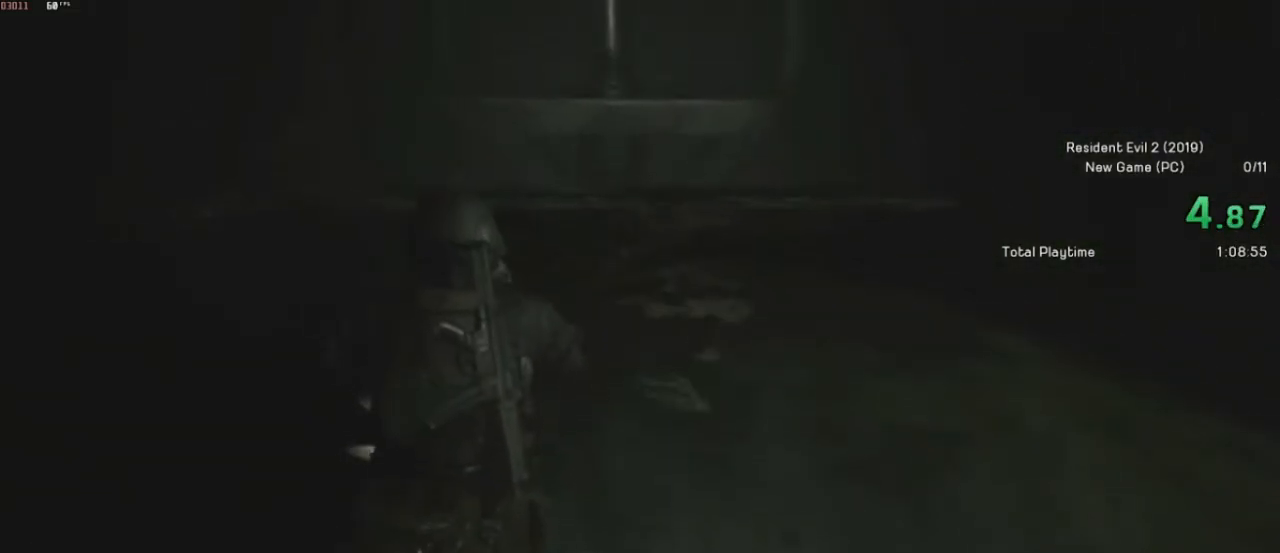
Gameplay with keyboard and mouse; each line is a JSON object with the keys and mouse buttons held at the frame after it. "events" lists presses ("down") and releases ("up") of "a", "ctrl", "d", "e", "f", "q", "r", "s", "shift", "space", "tab", "w", "mouse_left", "mouse_wheel" and "mouse_right" between this image and that frame as [ms after this image, input, new state], when the widget could be followed in between. "mouse_left", "mouse_wheel", "mouse_right" = the "left", "wheel", "right" buttons of the "mouse" list. No other keys are recorded. "wheel" means that the mouse wheel is clicked or scrolled. Mouse movement is not recorded.
{"keys": ["shift", "w"], "mouse": [], "events": [[117, "mouse_wheel", "down"], [117, "space", "down"], [400, "mouse_wheel", "up"], [400, "space", "up"]]}
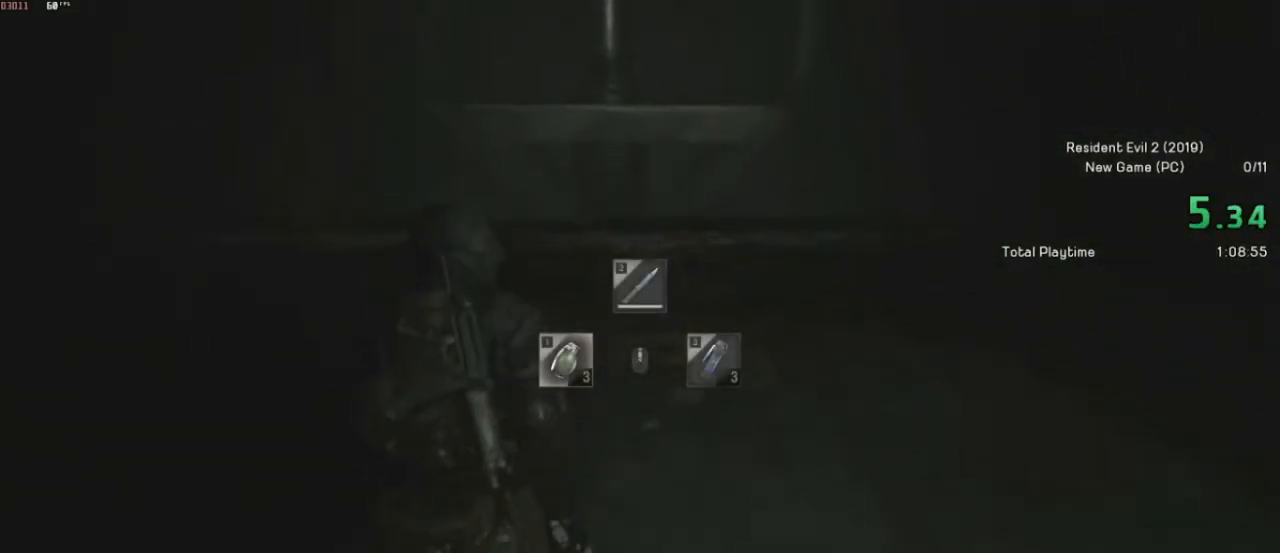
{"keys": ["shift", "space", "w"], "mouse": ["wheel"], "events": [[367, "space", "down"], [417, "mouse_wheel", "down"]]}
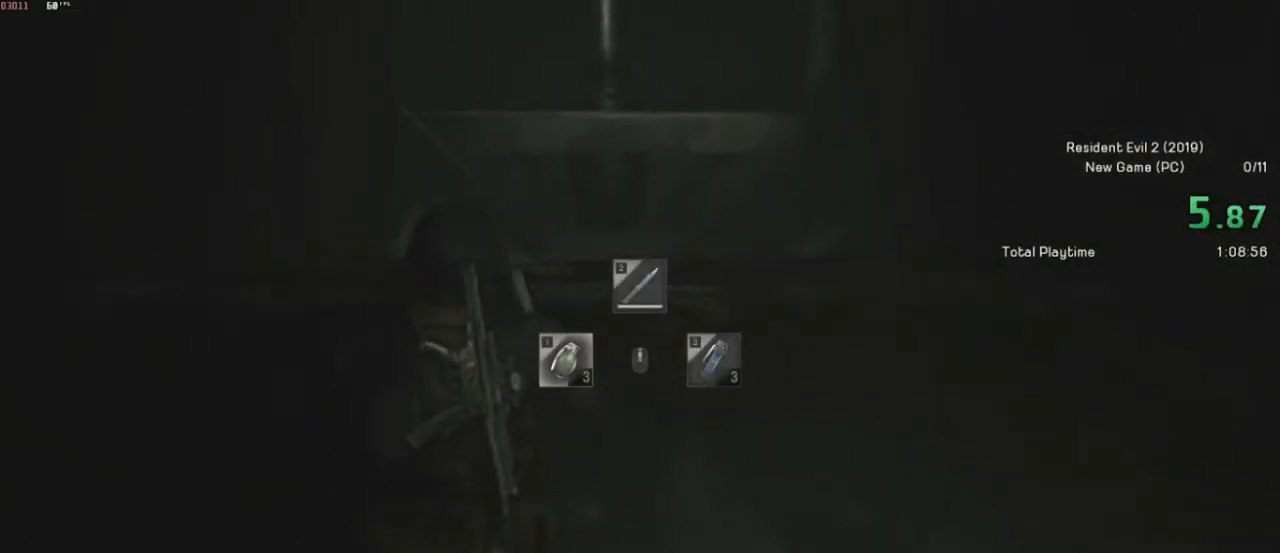
{"keys": ["shift", "w"], "mouse": [], "events": [[200, "mouse_wheel", "up"], [200, "space", "up"]]}
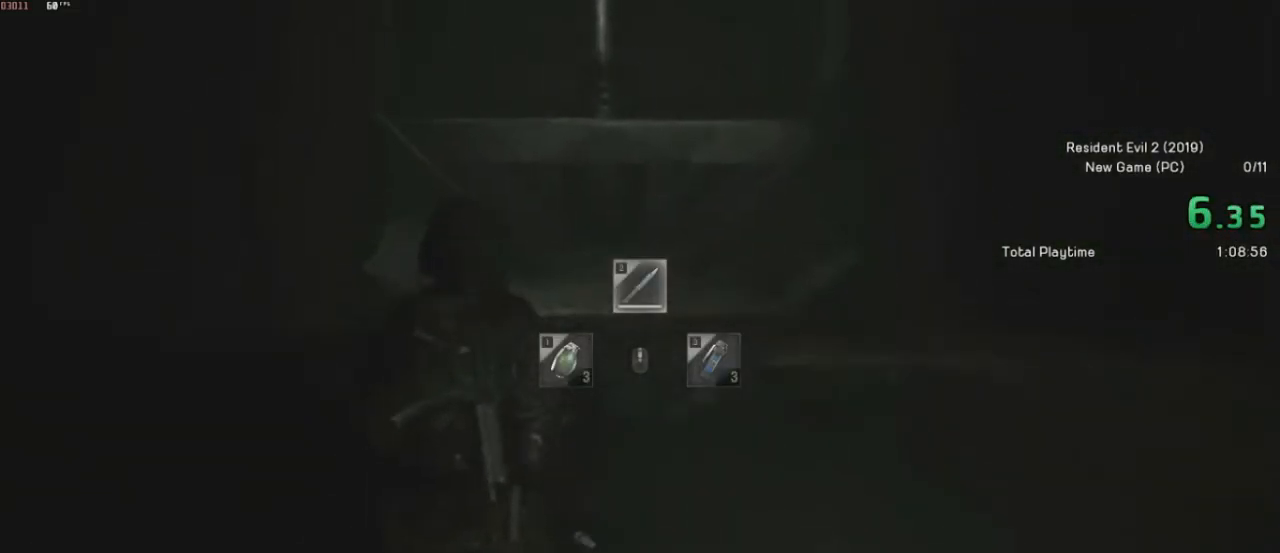
{"keys": ["shift", "w"], "mouse": []}
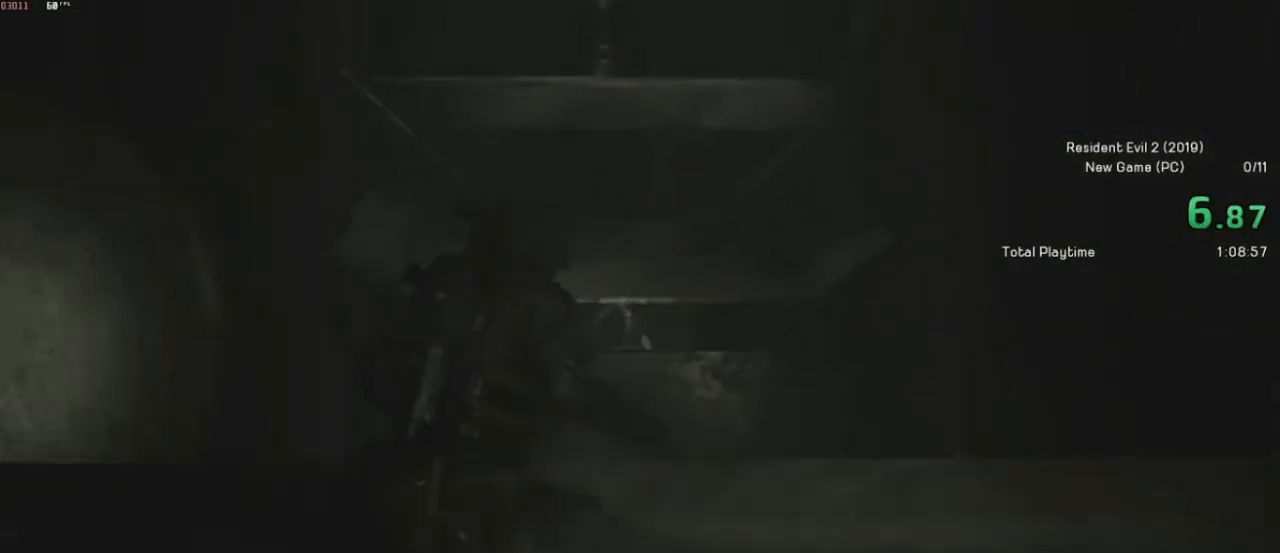
{"keys": ["shift", "w"], "mouse": [], "events": []}
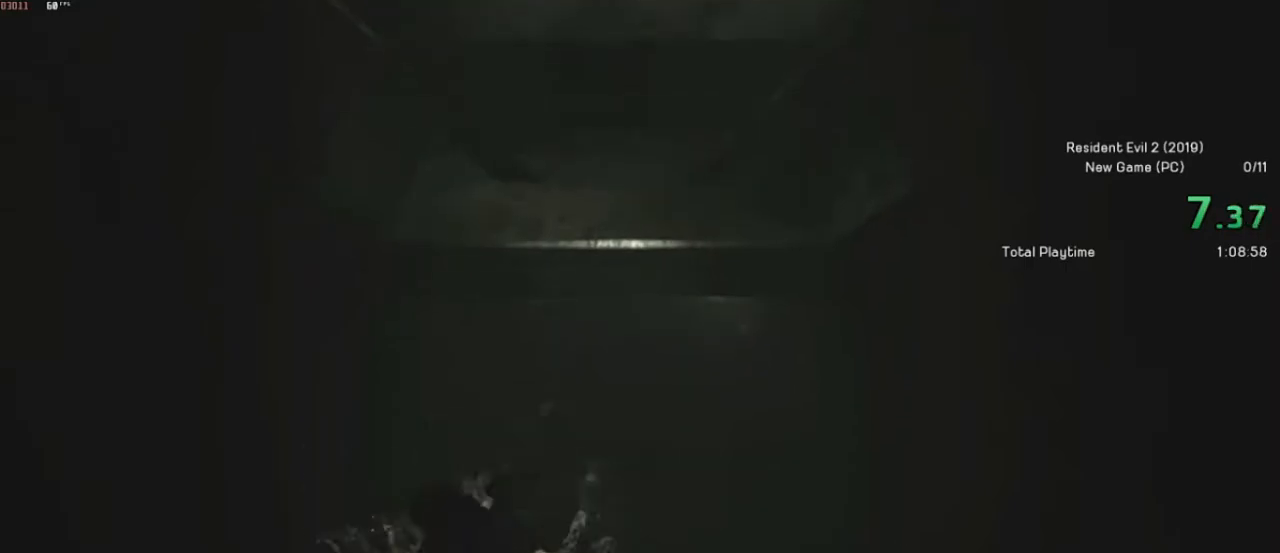
{"keys": ["shift", "w"], "mouse": [], "events": []}
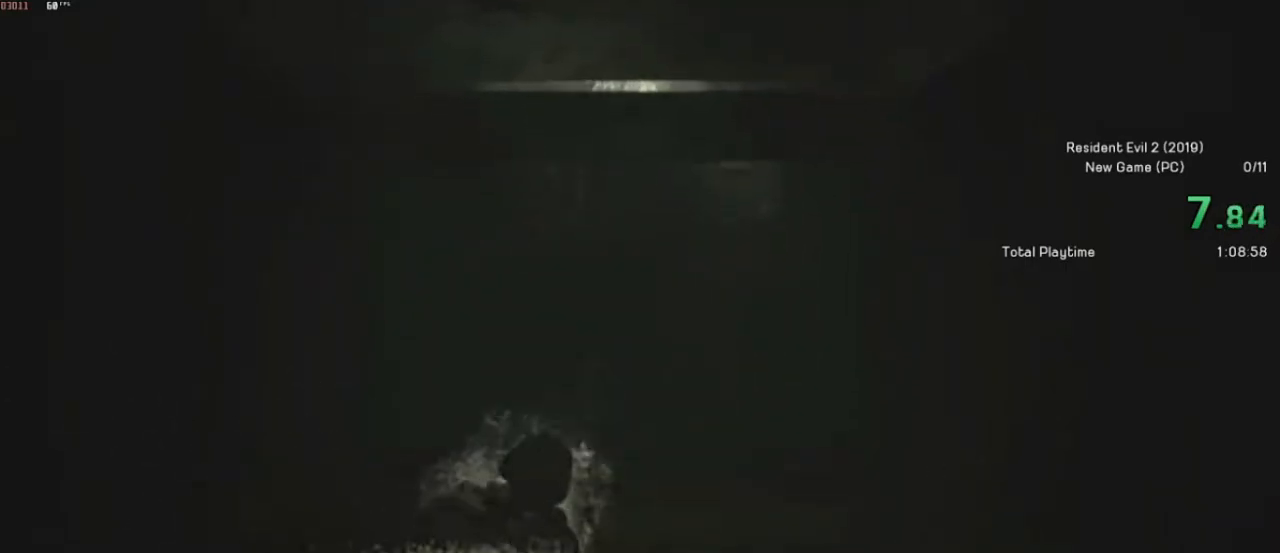
{"keys": ["shift", "w"], "mouse": [], "events": []}
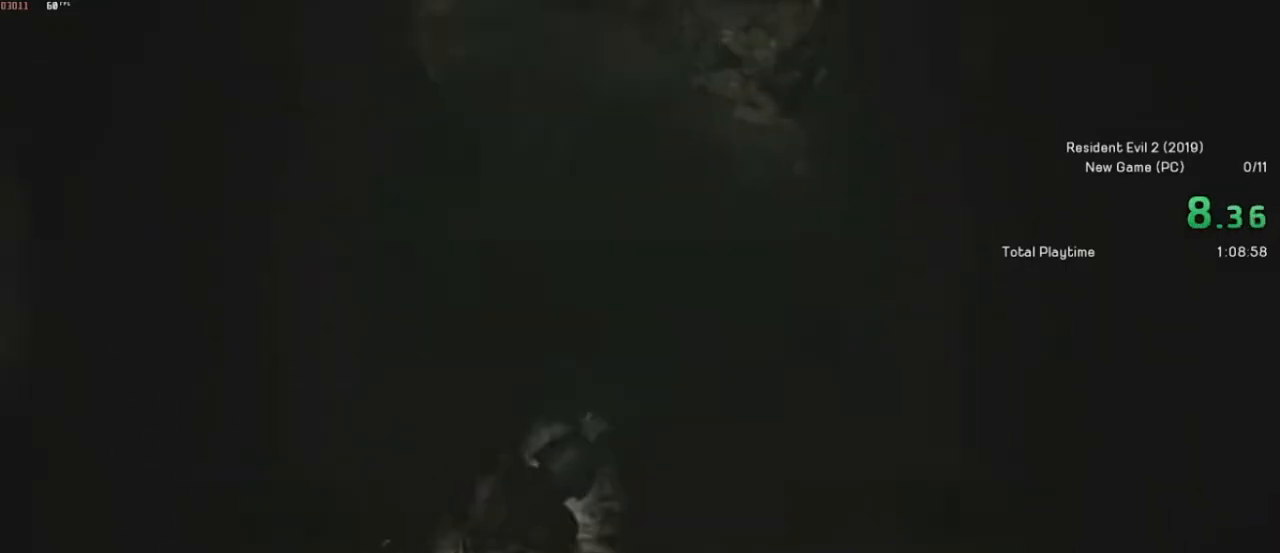
{"keys": ["shift", "w"], "mouse": [], "events": []}
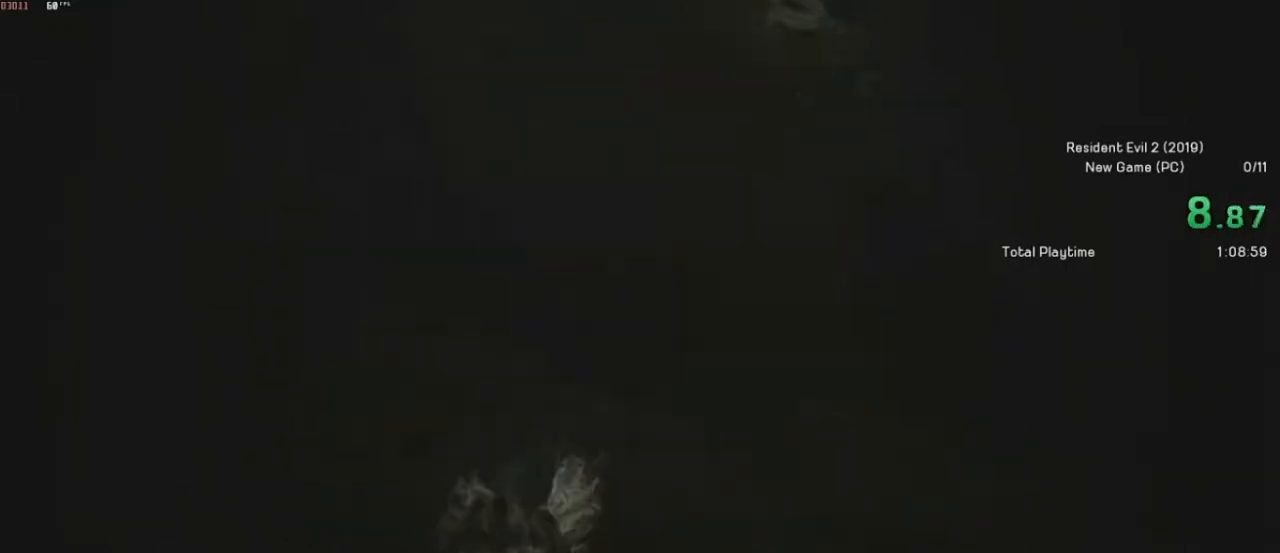
{"keys": ["shift", "w"], "mouse": [], "events": []}
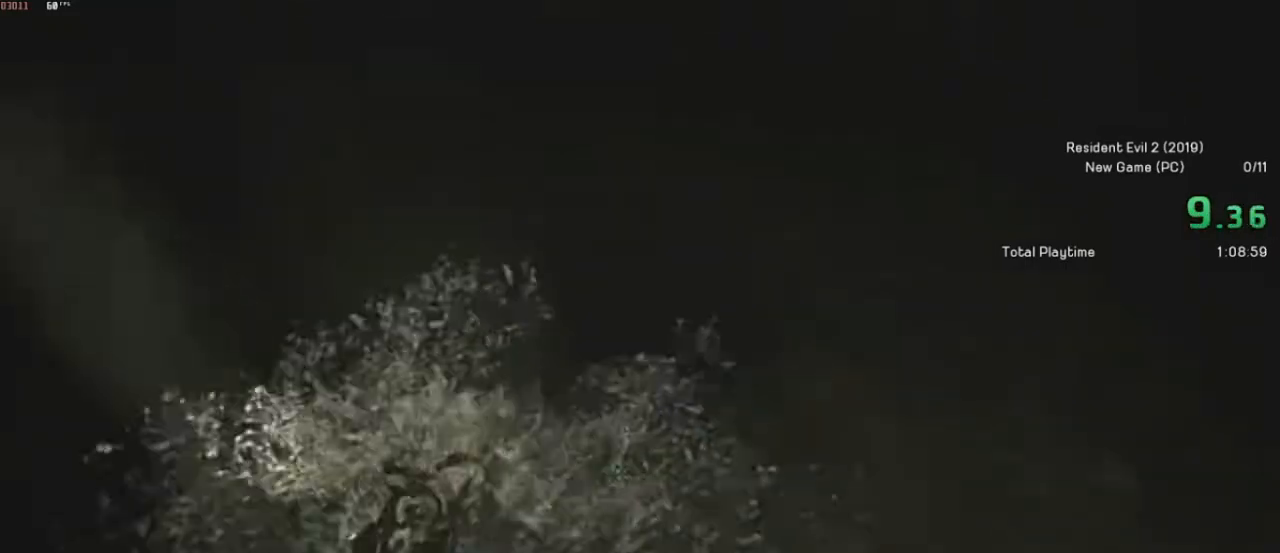
{"keys": ["shift", "w"], "mouse": [], "events": []}
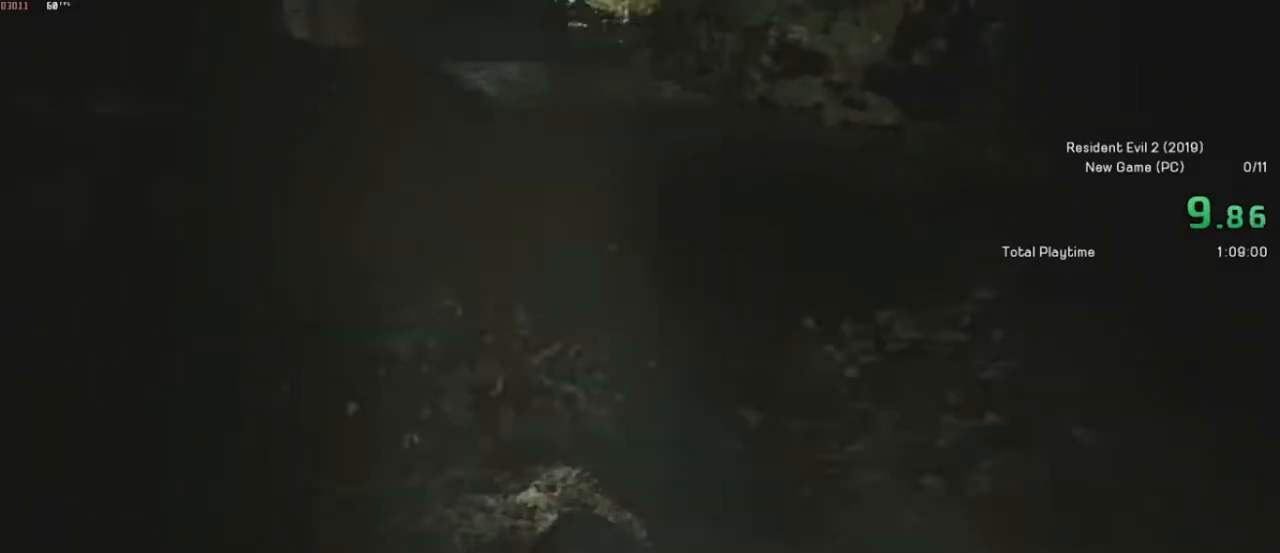
{"keys": ["shift", "w"], "mouse": [], "events": []}
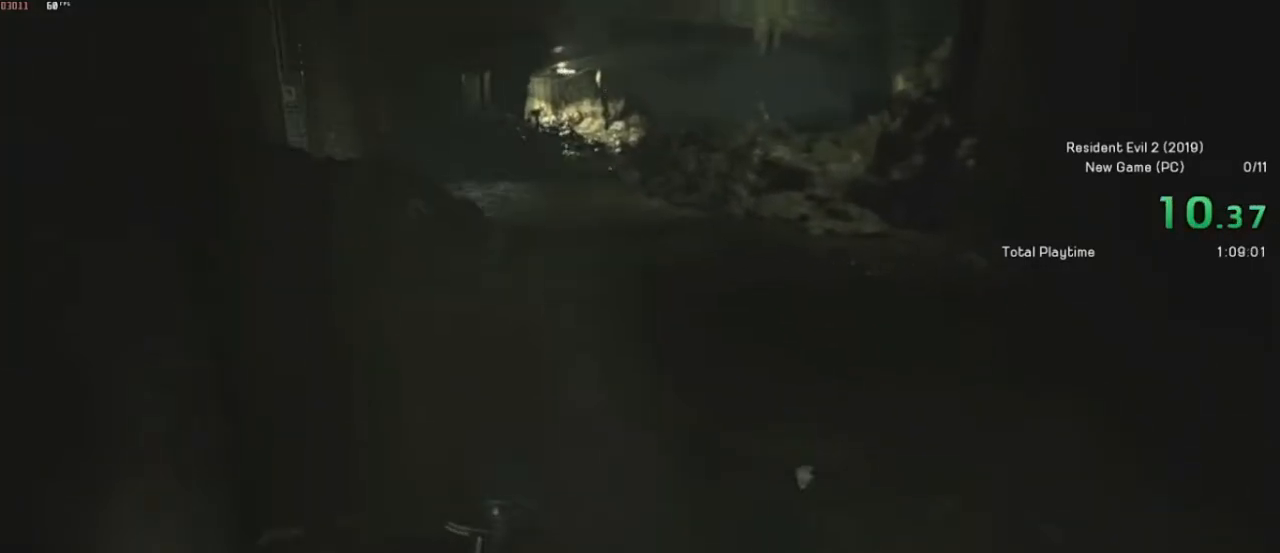
{"keys": ["shift", "w"], "mouse": [], "events": []}
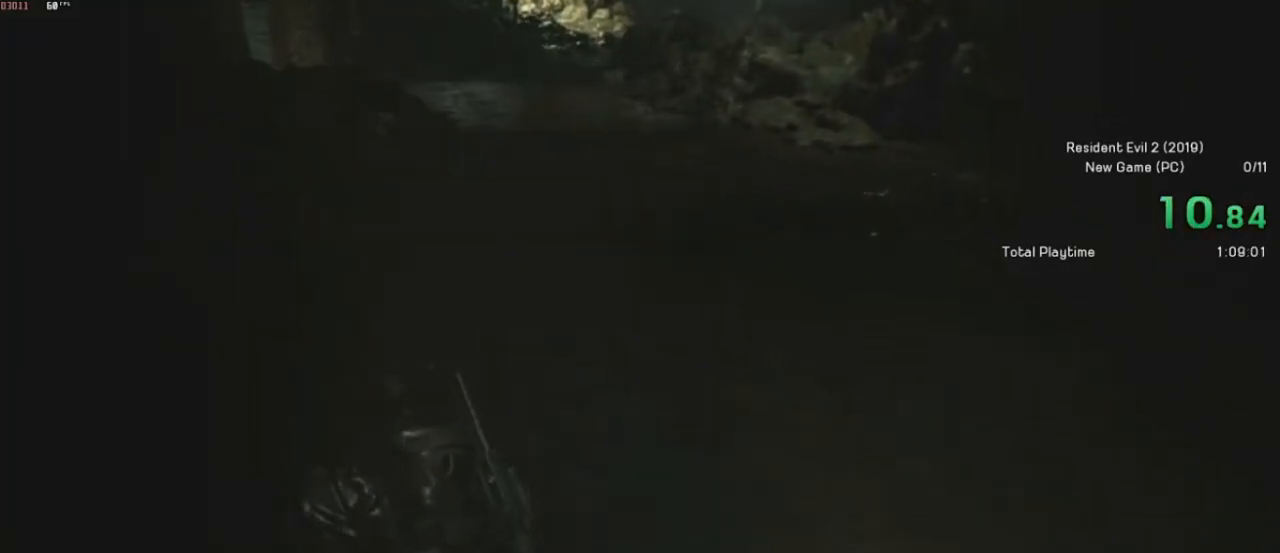
{"keys": ["shift", "w"], "mouse": [], "events": []}
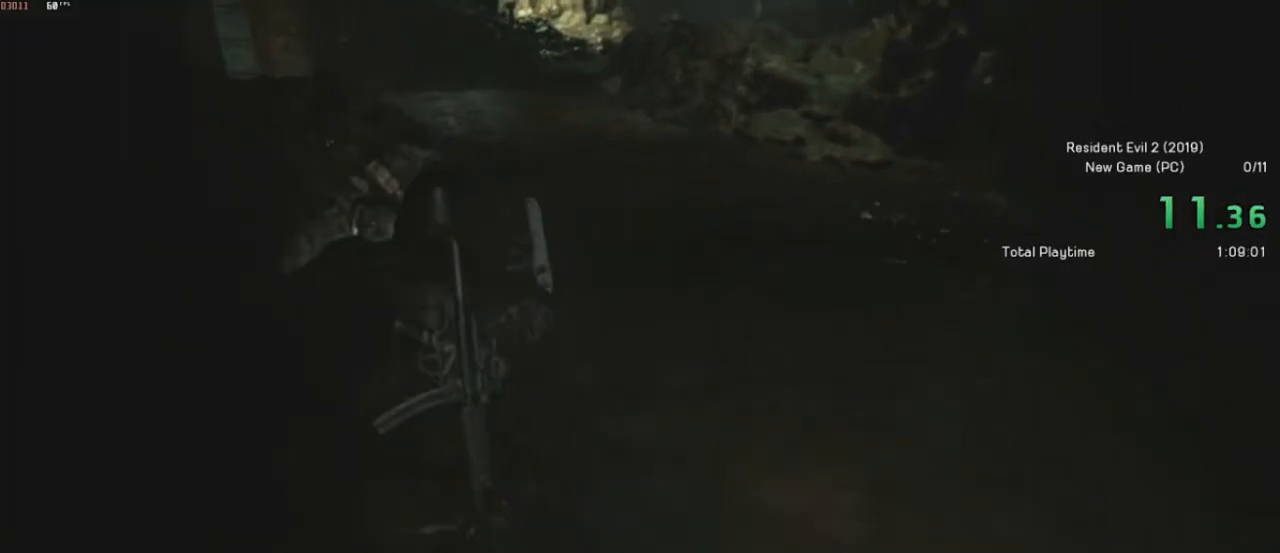
{"keys": ["shift", "w"], "mouse": [], "events": []}
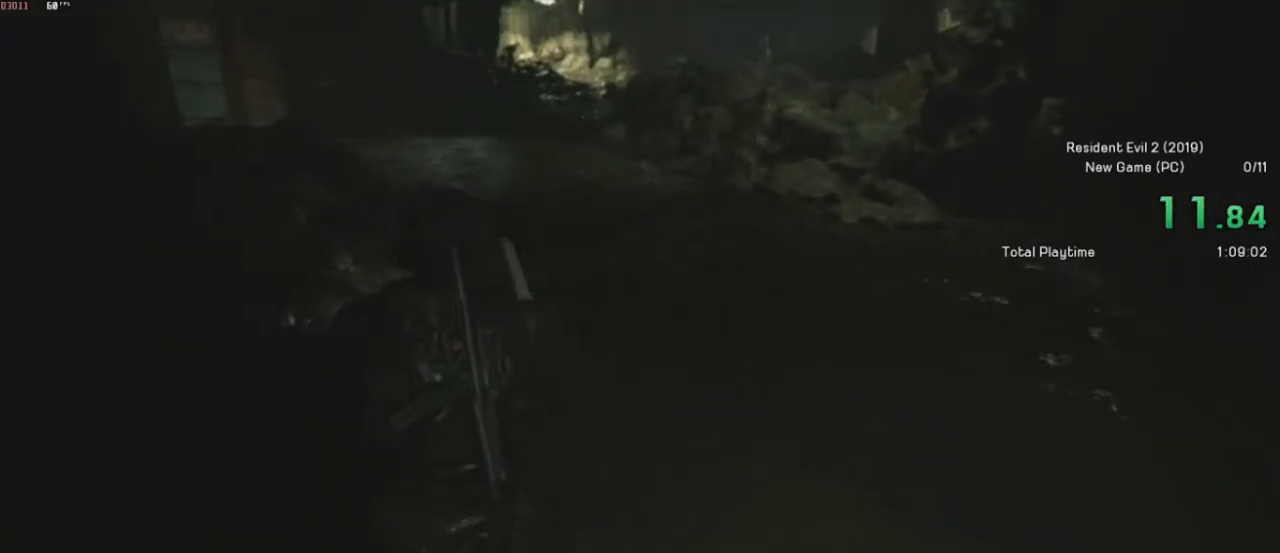
{"keys": ["shift", "w"], "mouse": [], "events": [[150, "space", "down"], [367, "space", "up"]]}
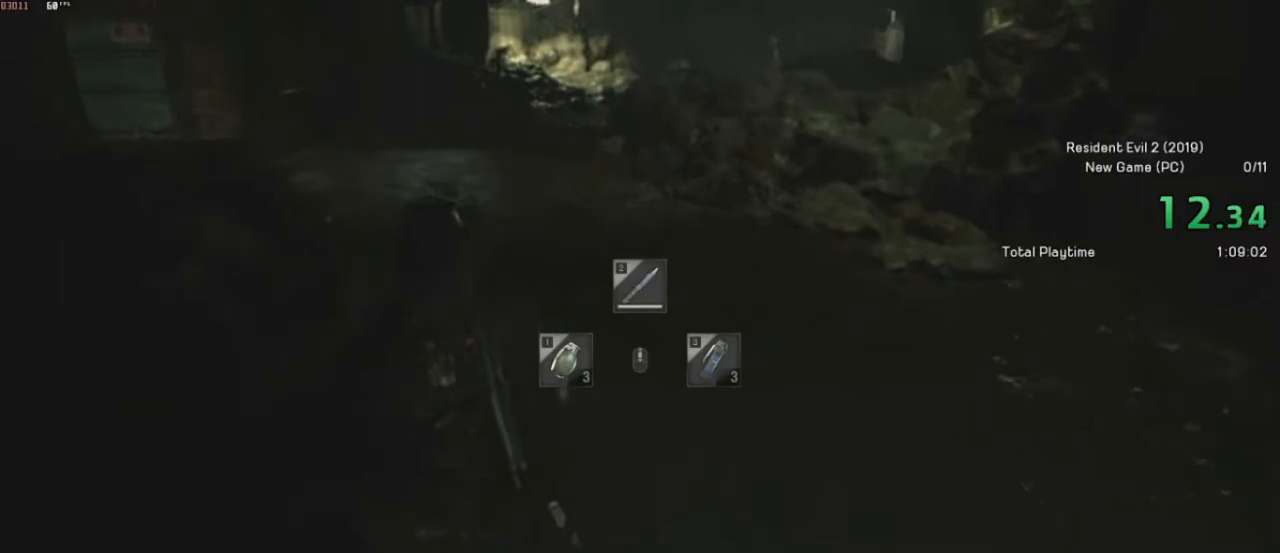
{"keys": ["shift", "w"], "mouse": [], "events": []}
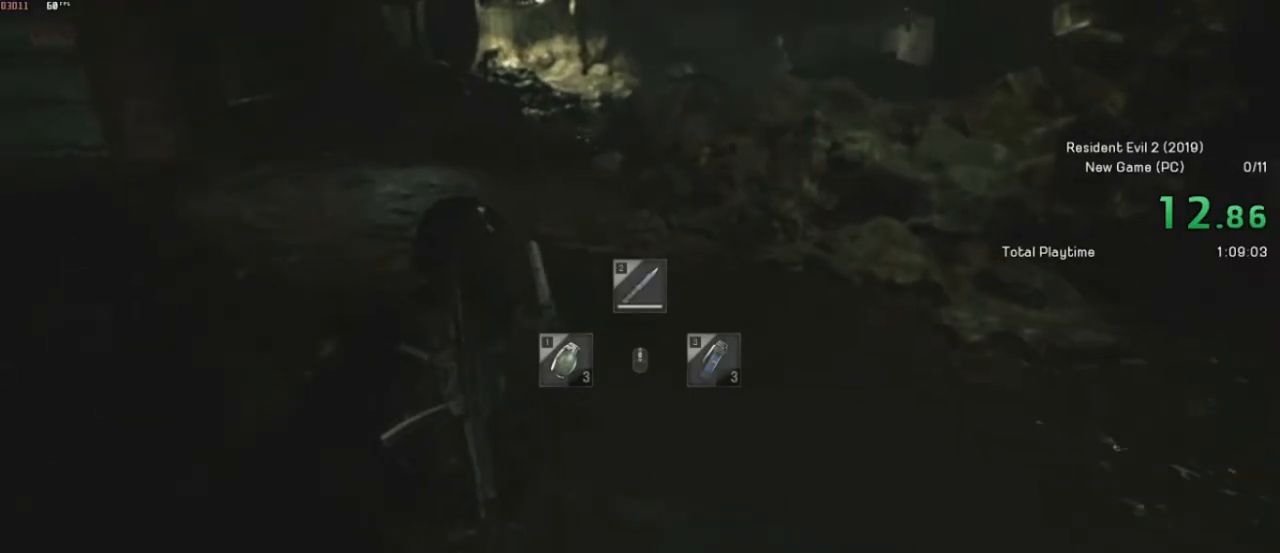
{"keys": ["shift", "w"], "mouse": [], "events": []}
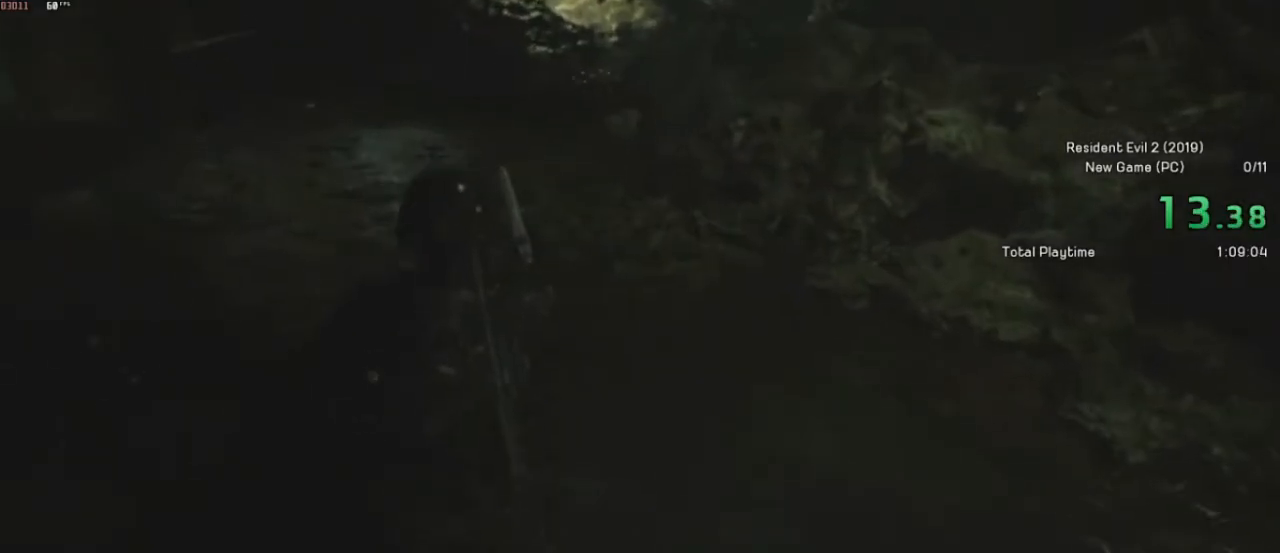
{"keys": ["shift", "w"], "mouse": [], "events": []}
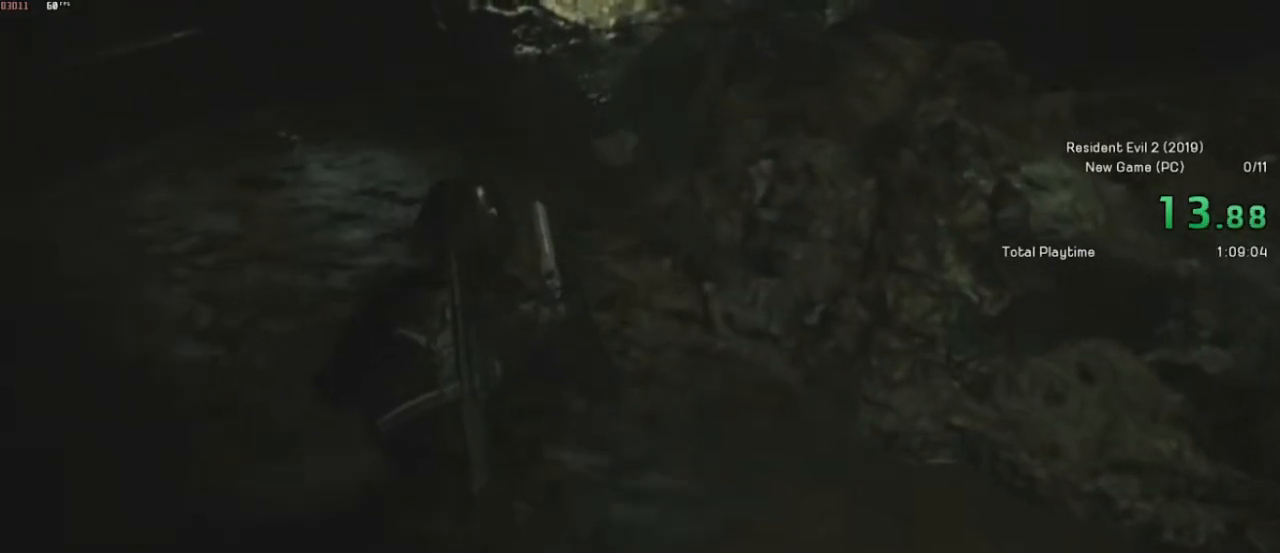
{"keys": ["shift", "w"], "mouse": [], "events": []}
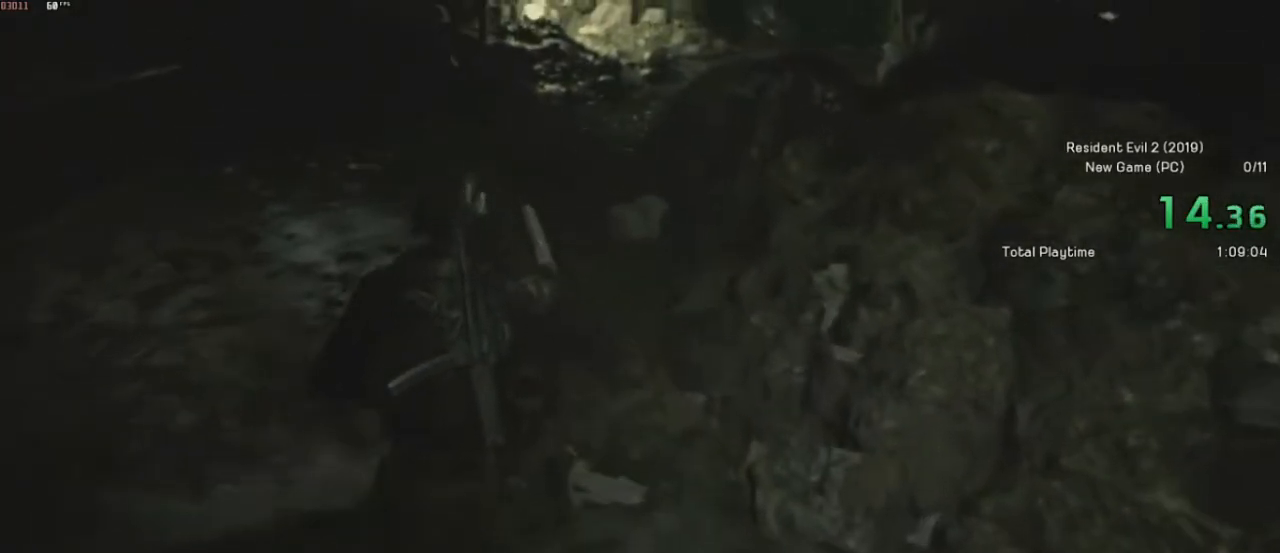
{"keys": ["shift", "w"], "mouse": [], "events": []}
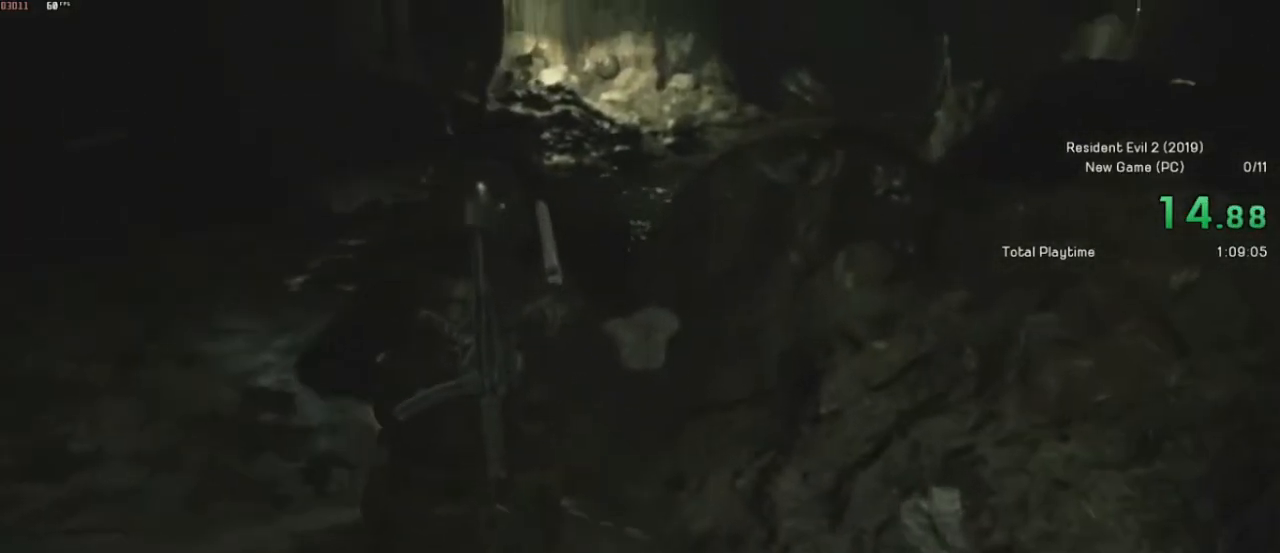
{"keys": ["shift", "w"], "mouse": [], "events": []}
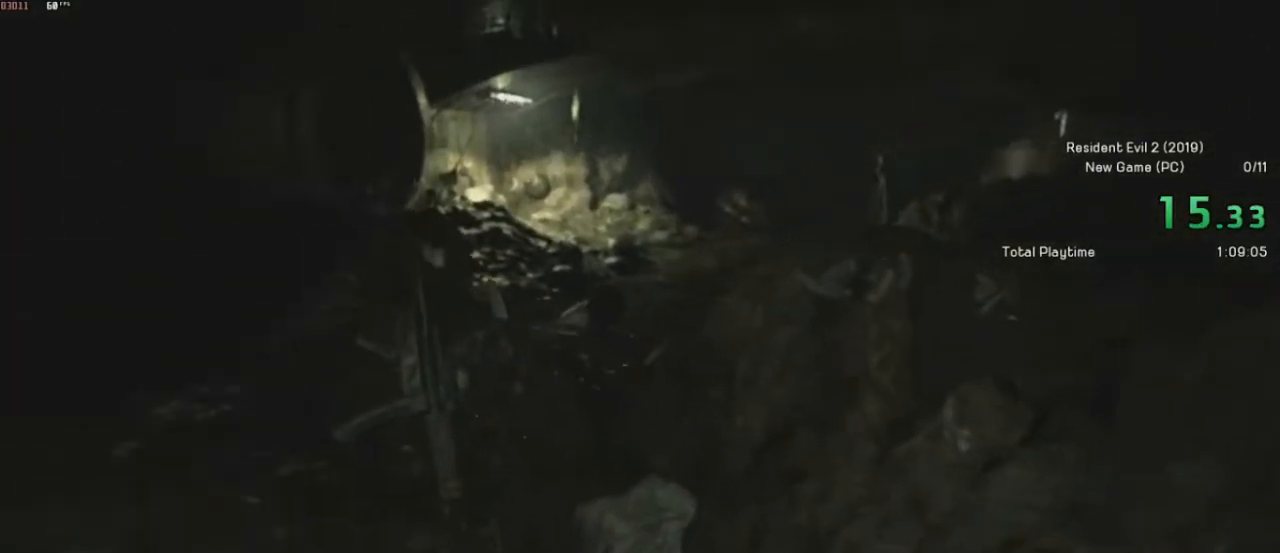
{"keys": ["shift", "w"], "mouse": [], "events": []}
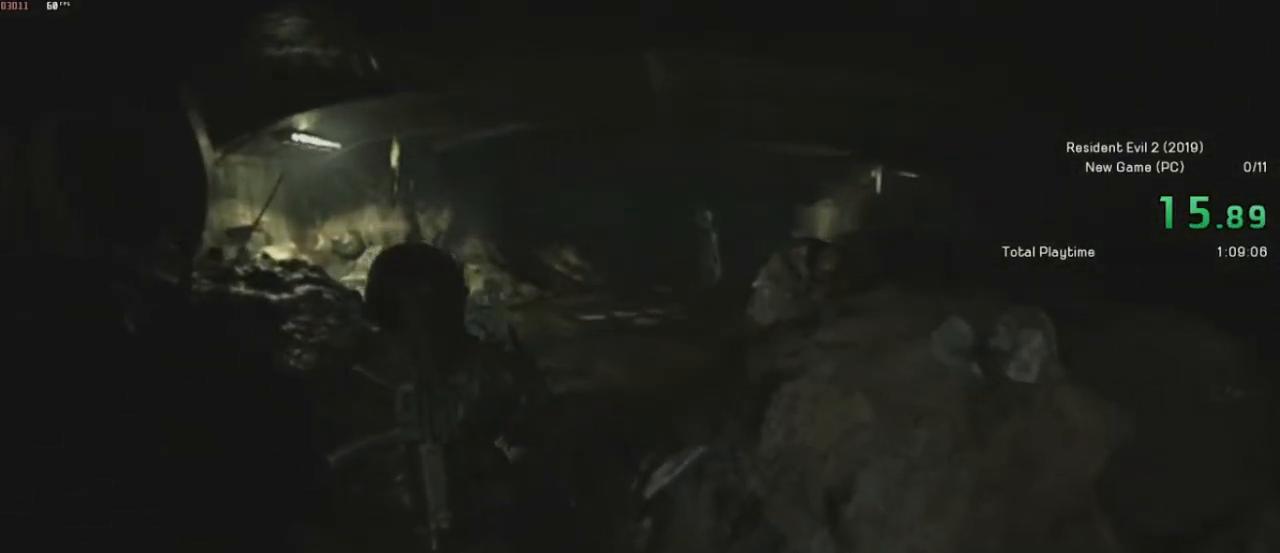
{"keys": ["shift", "w"], "mouse": [], "events": []}
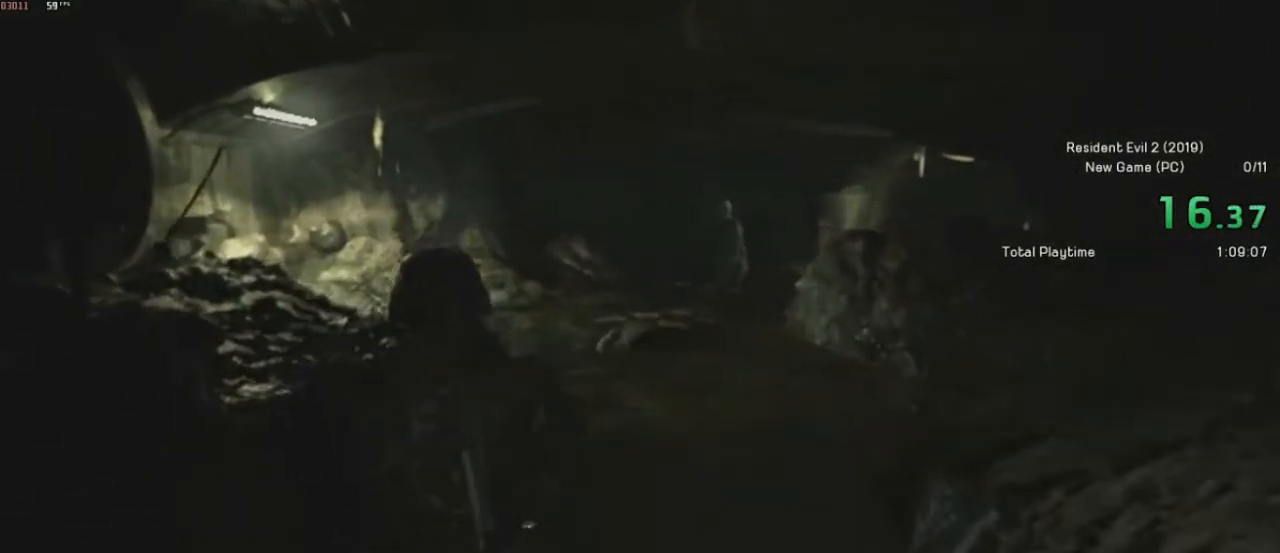
{"keys": ["shift", "w"], "mouse": [], "events": []}
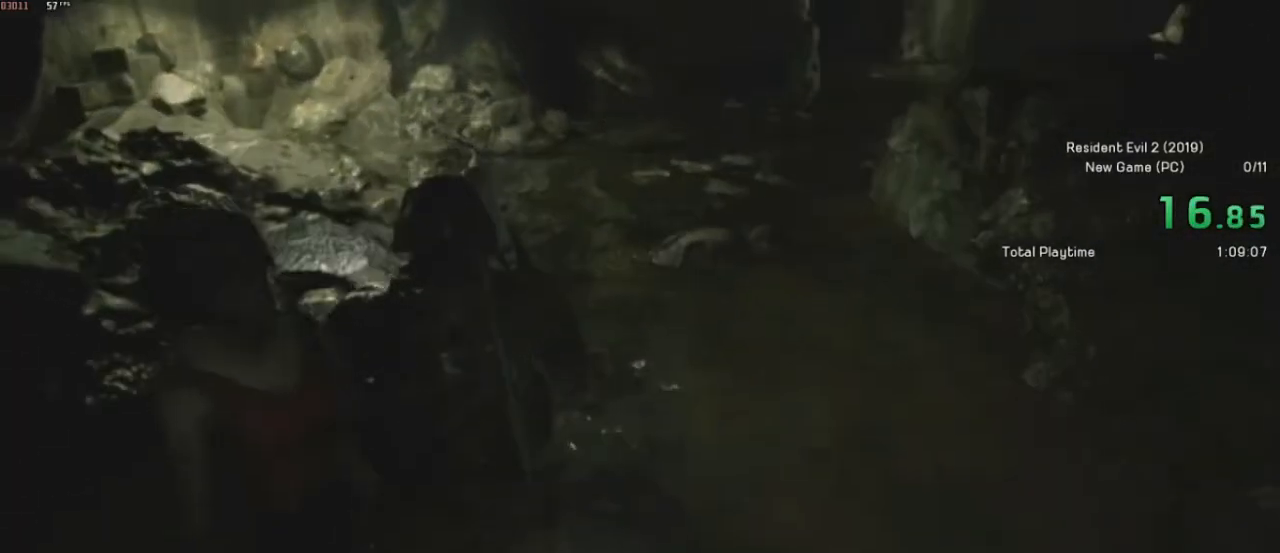
{"keys": ["shift", "w"], "mouse": [], "events": []}
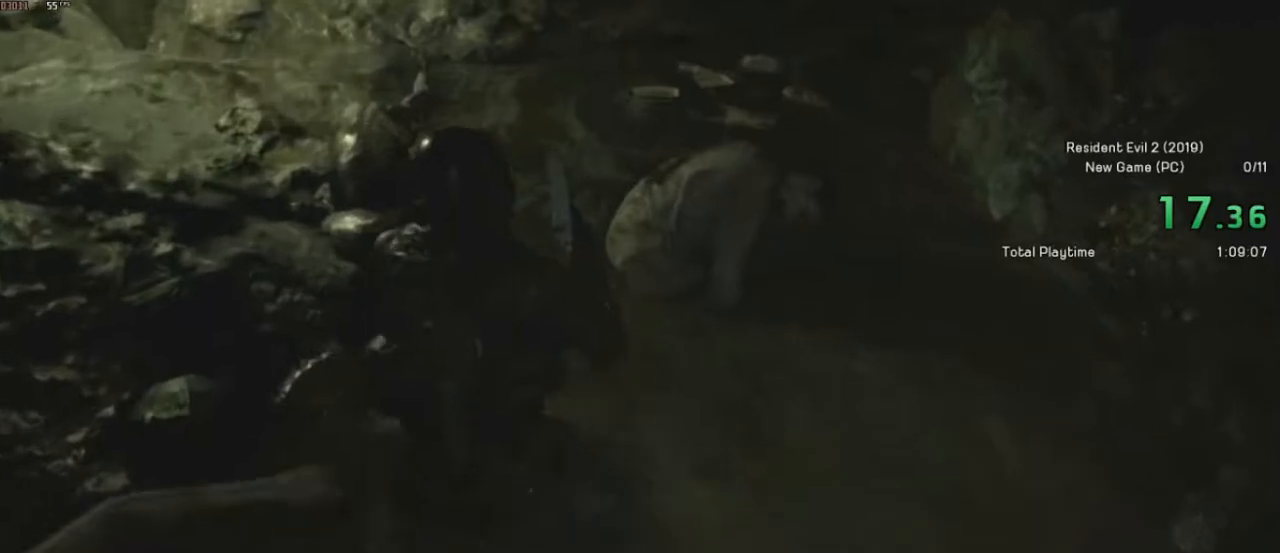
{"keys": ["shift", "w"], "mouse": [], "events": []}
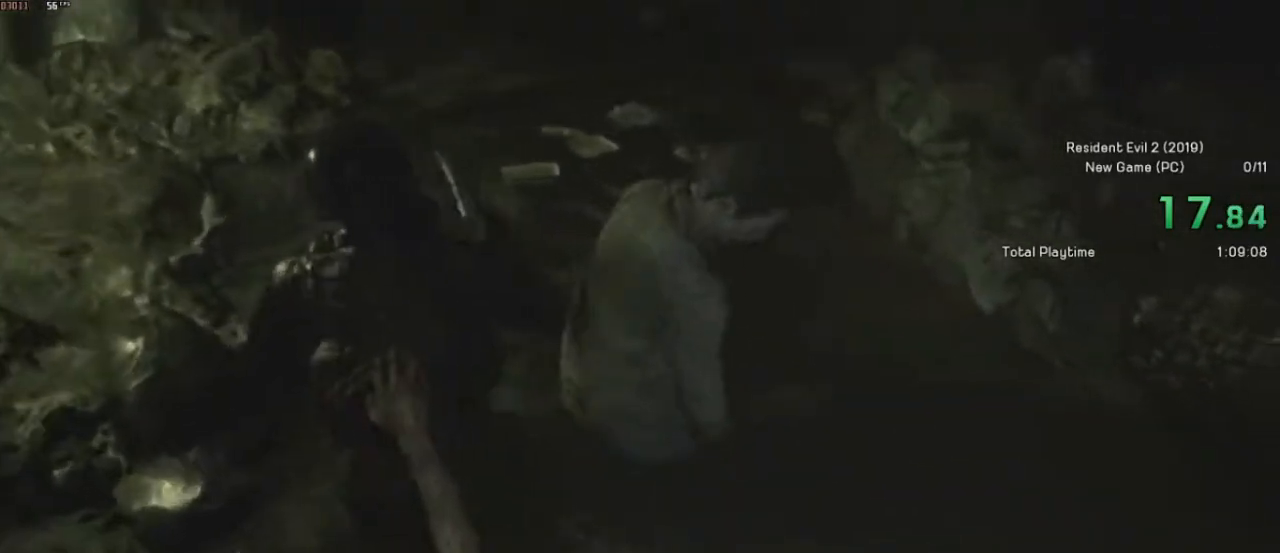
{"keys": ["shift", "w"], "mouse": [], "events": []}
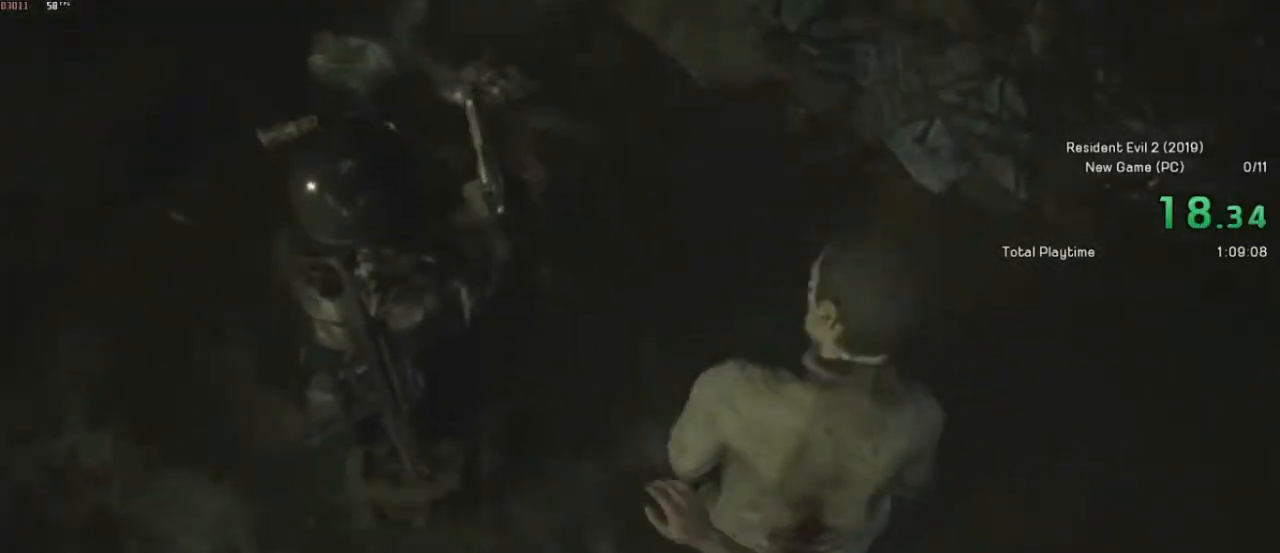
{"keys": ["shift", "w"], "mouse": [], "events": []}
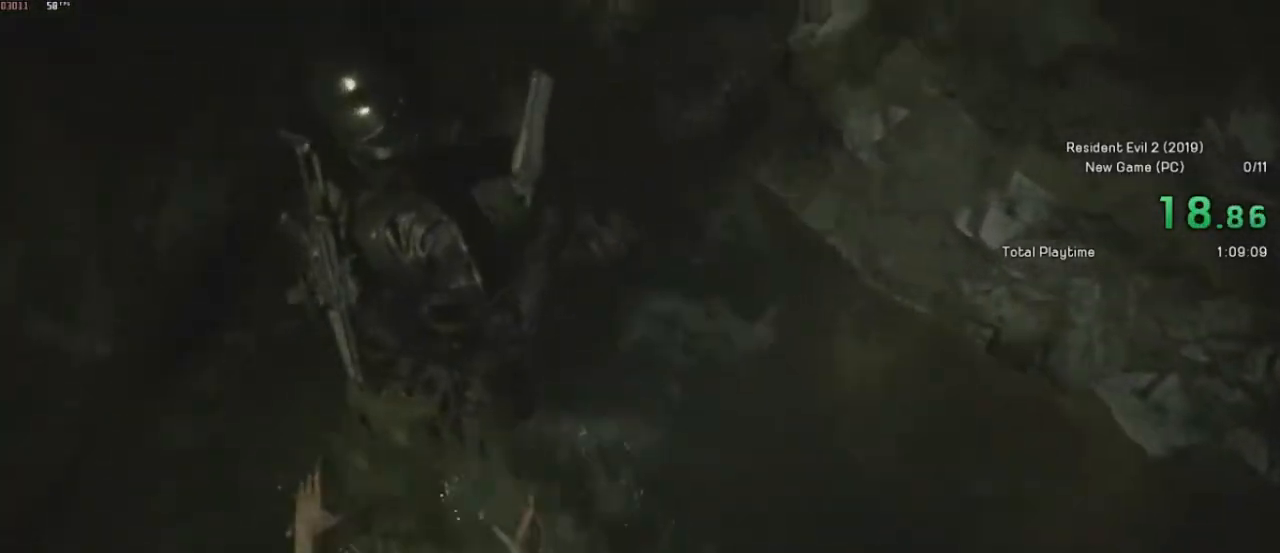
{"keys": ["shift", "w"], "mouse": [], "events": []}
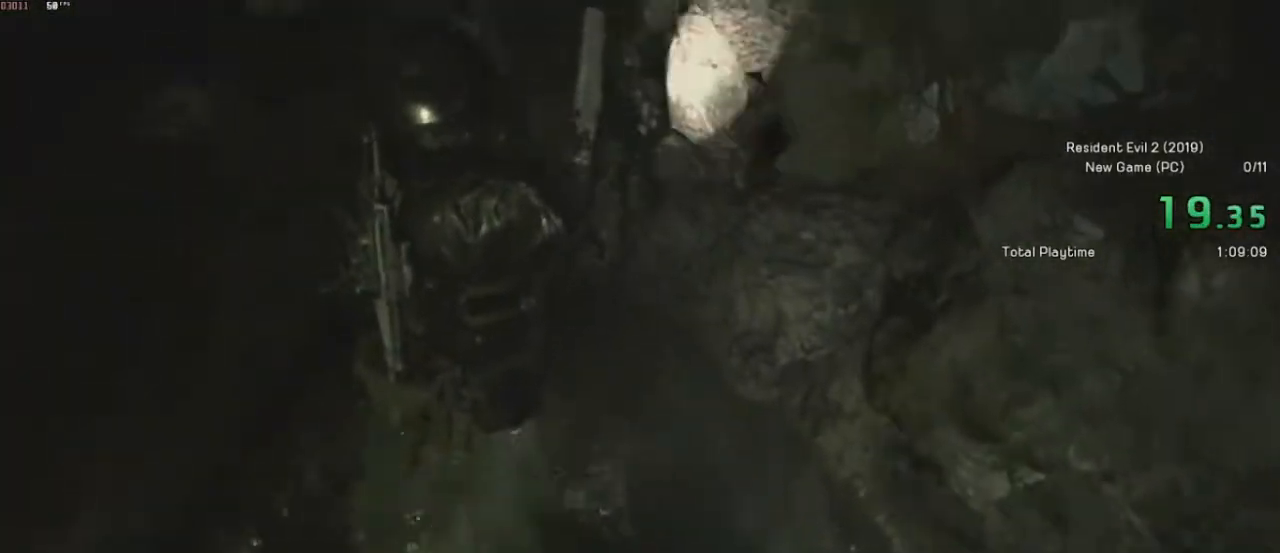
{"keys": ["shift", "w"], "mouse": [], "events": []}